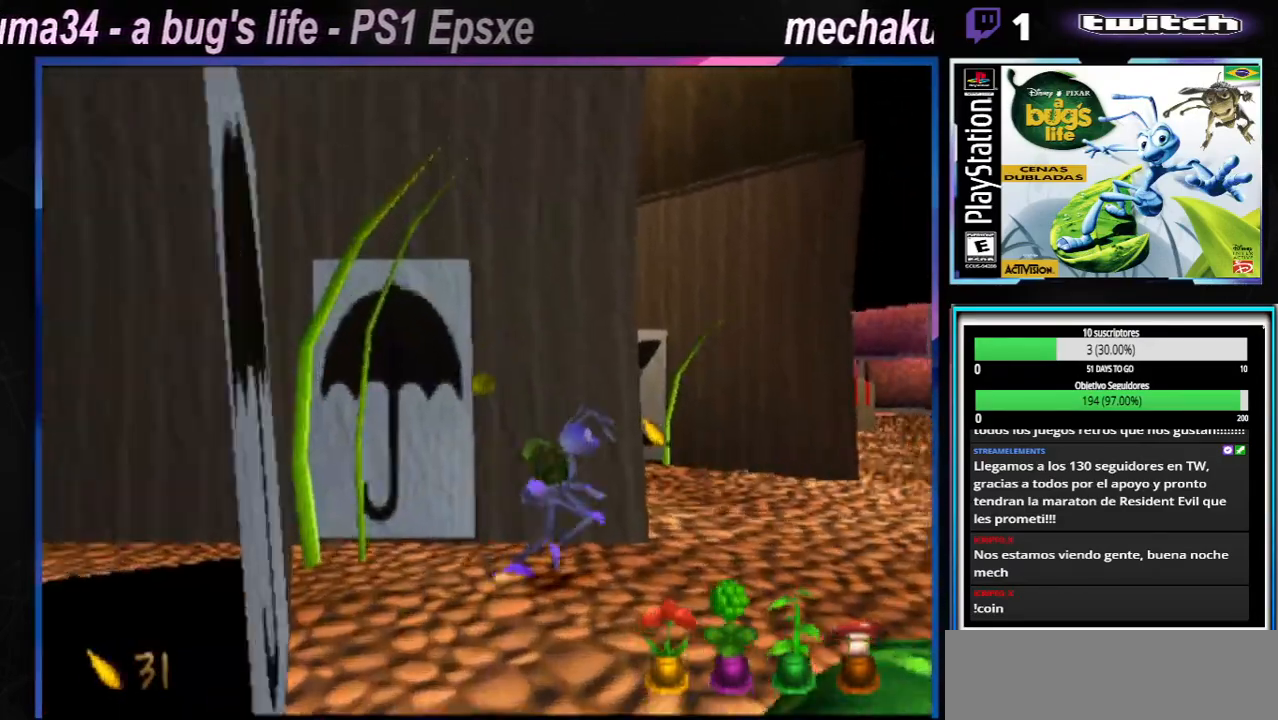
Gameplay with a controller (Xbox layout); each line is a JSON object with the inputs held at the frame after it. "events" lists button and stick changes between this image and that frame as [ms after this image, input, new state], when the widget could be followed in between. Not read: L1 L3 R1 R3.
{"buttons": [], "left_stick": "up-left", "right_stick": "center", "events": [[151, "left_stick", "up-right"], [201, "X", "up"], [301, "X", "down"], [451, "left_stick", "up-left"], [468, "X", "up"]]}
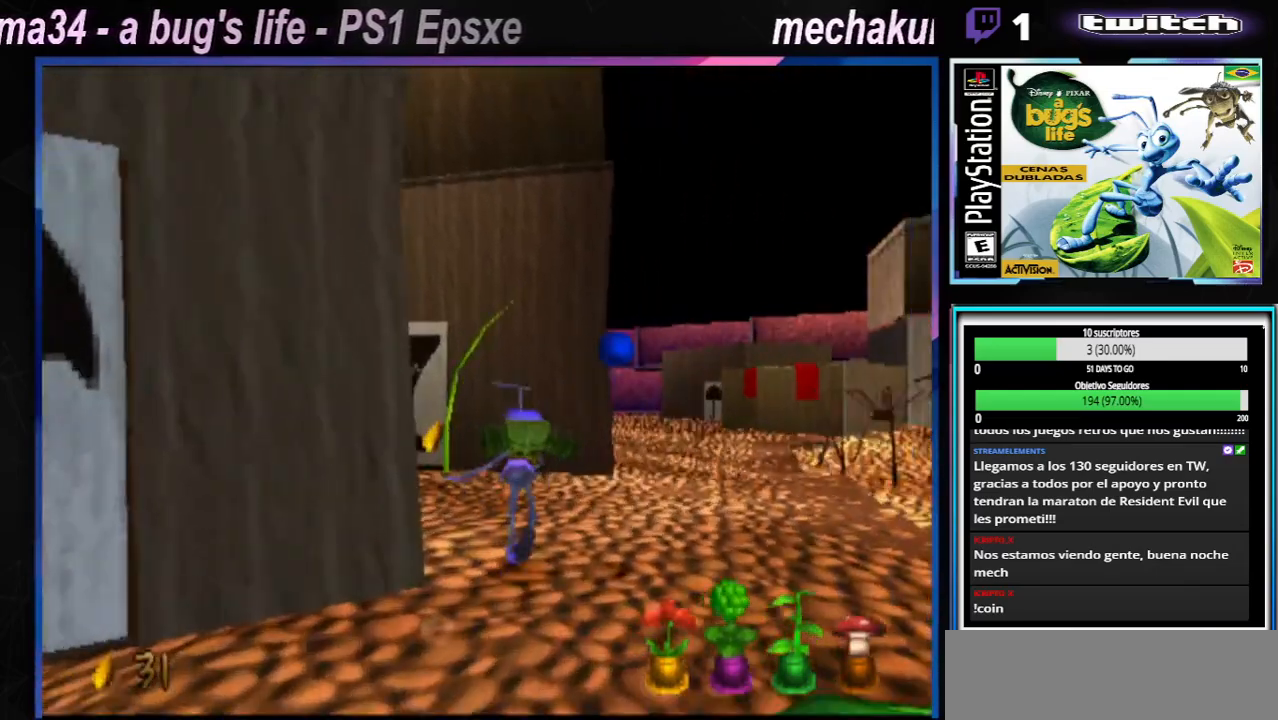
{"buttons": [], "left_stick": "up-right", "right_stick": "center", "events": [[83, "X", "down"], [233, "X", "up"], [334, "X", "down"], [350, "left_stick", "up-right"], [484, "X", "up"]]}
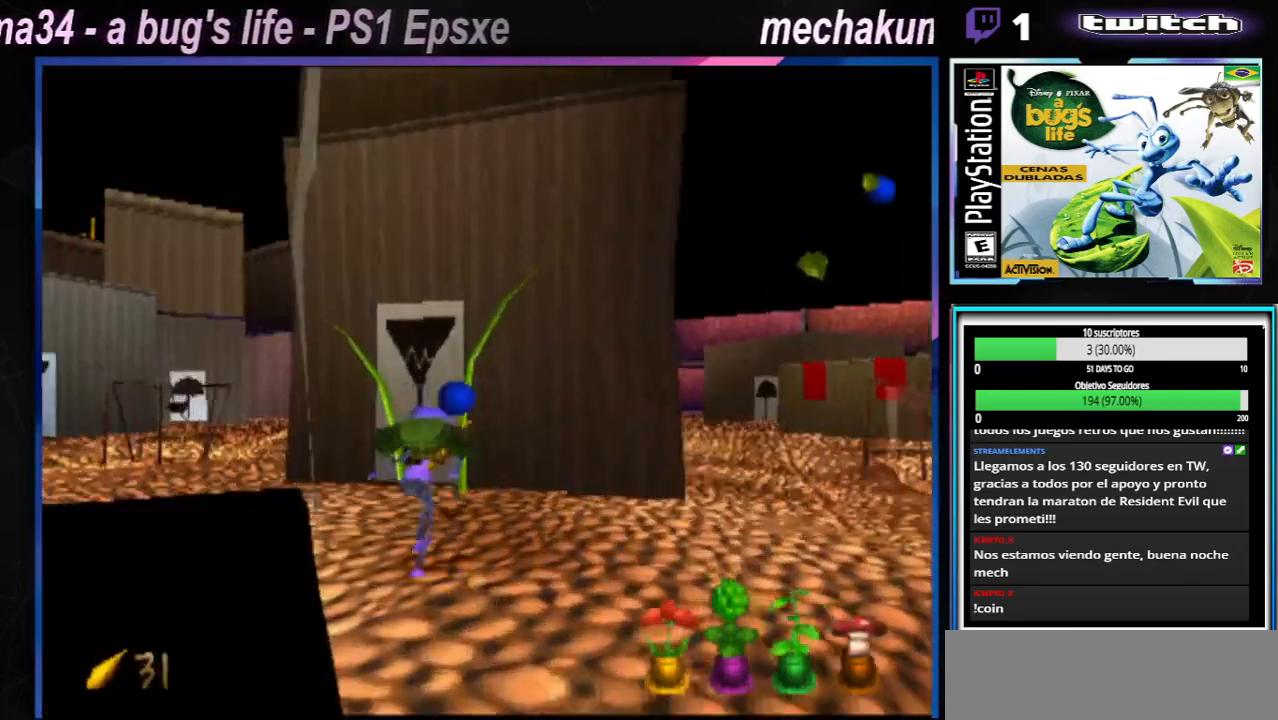
{"buttons": ["X"], "left_stick": "right", "right_stick": "center", "events": [[67, "X", "down"], [117, "left_stick", "right"], [217, "X", "up"], [284, "X", "down"], [434, "X", "up"], [501, "X", "down"]]}
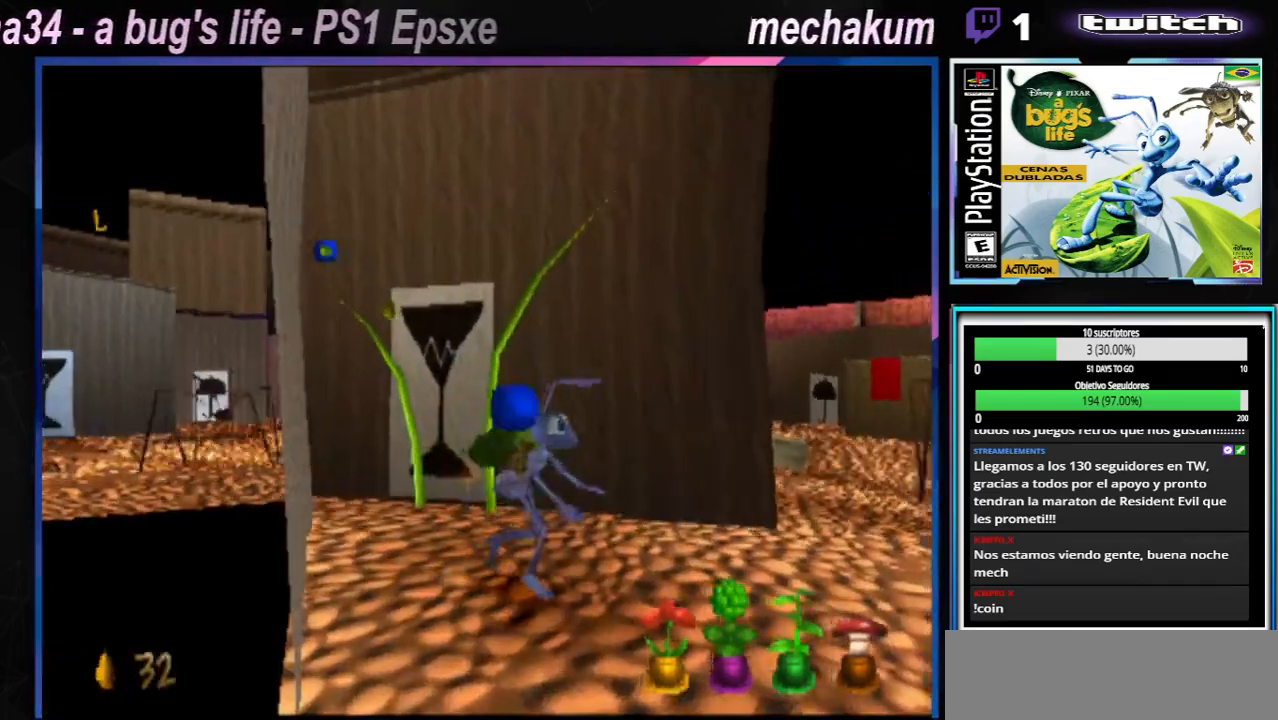
{"buttons": [], "left_stick": "center", "right_stick": "center", "events": [[133, "X", "up"], [183, "X", "down"], [317, "X", "up"], [367, "X", "down"], [367, "left_stick", "center"], [450, "X", "up"]]}
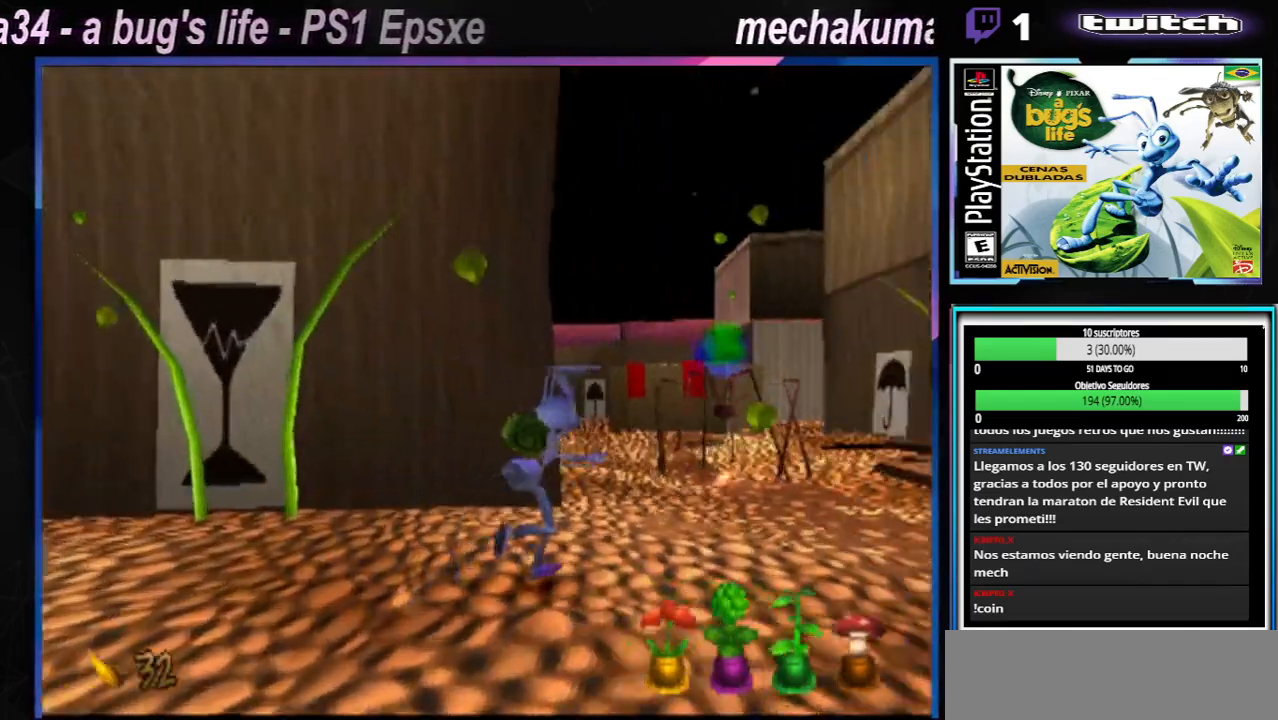
{"buttons": ["X"], "left_stick": "center", "right_stick": "center", "events": [[50, "X", "down"], [151, "X", "up"], [234, "X", "down"], [351, "X", "up"], [434, "X", "down"]]}
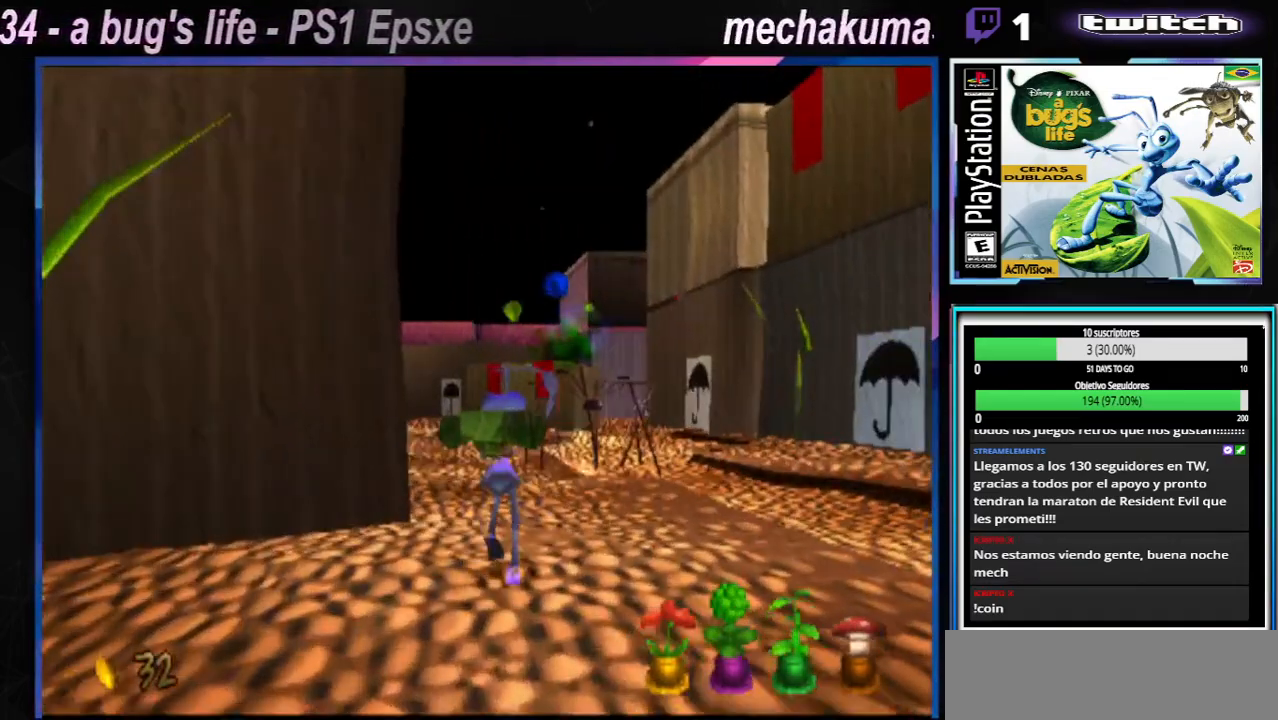
{"buttons": ["X"], "left_stick": "center", "right_stick": "center", "events": [[50, "X", "up"], [150, "X", "down"], [183, "left_stick", "right"], [284, "X", "up"], [284, "left_stick", "center"], [350, "X", "down"]]}